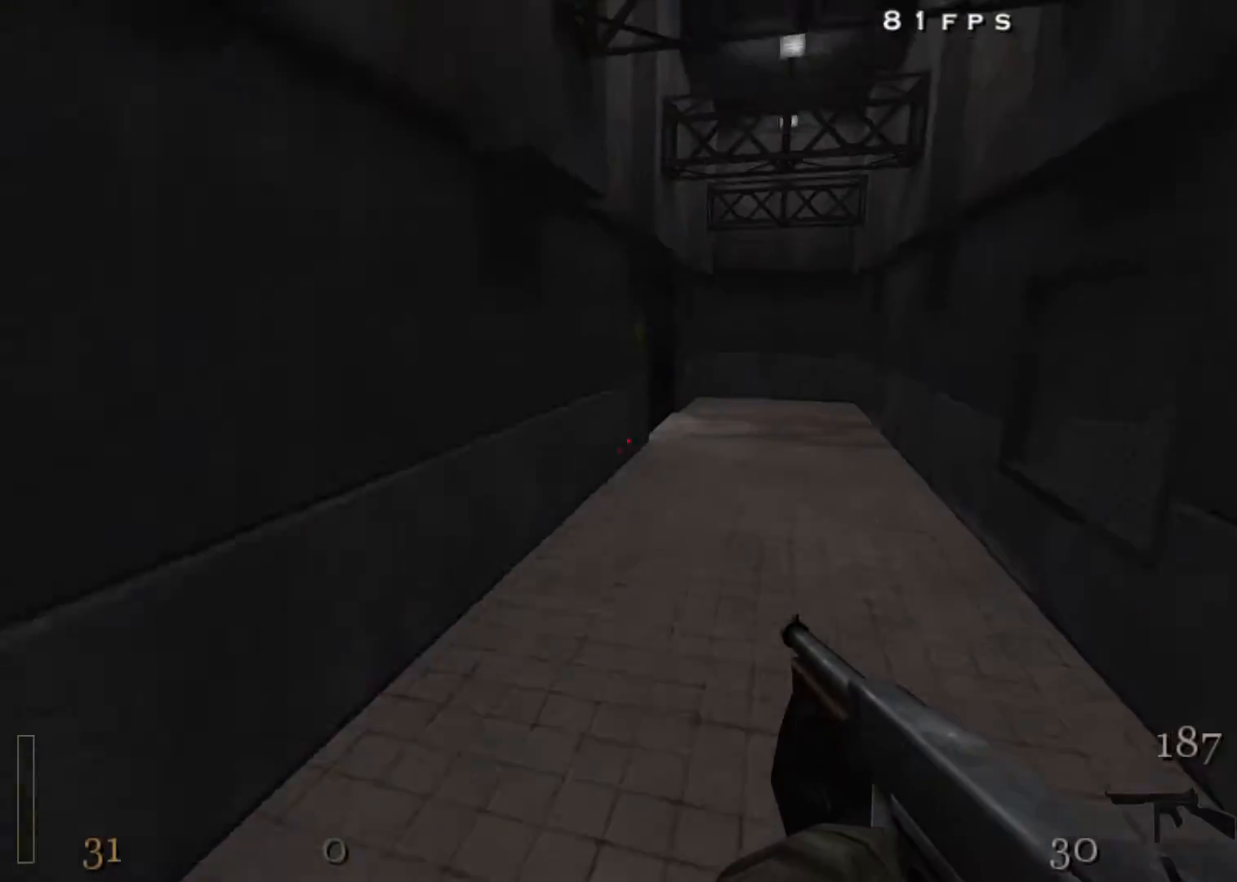
Gameplay with keyboard and mouse; each line is a JSON object with the keys and mouse buttons held at the frame after it. "events" lists presses ("down") and releases ("up") of "1", "2", "3", "4", "5", "a", "alt", "c", "ctrl", "d", "e", "f", "q", "r", "s", "shift", "space", "tab", "v", "w", "x", "z", "mouse_left", "mouse_middle", "mouse_right", "mouse_wheel_up" and "mouse_wheel_down" between this image and that frame as [ms after this image, input, new state], when the widget could be followed in between. "mouse_left", "mouse_middle", "mouse_right", "mouse_wheel_up", "mouse_wheel_down" = the "left", "middle", "right", "wheel_up", "wheel_down" buttons of the "mouse" list. No other keys are recorded. Mouse movement is not recorded.
{"keys": ["a"], "mouse": [], "events": [[17, "shift", "up"], [17, "space", "up"], [250, "w", "up"], [450, "a", "down"], [450, "d", "up"]]}
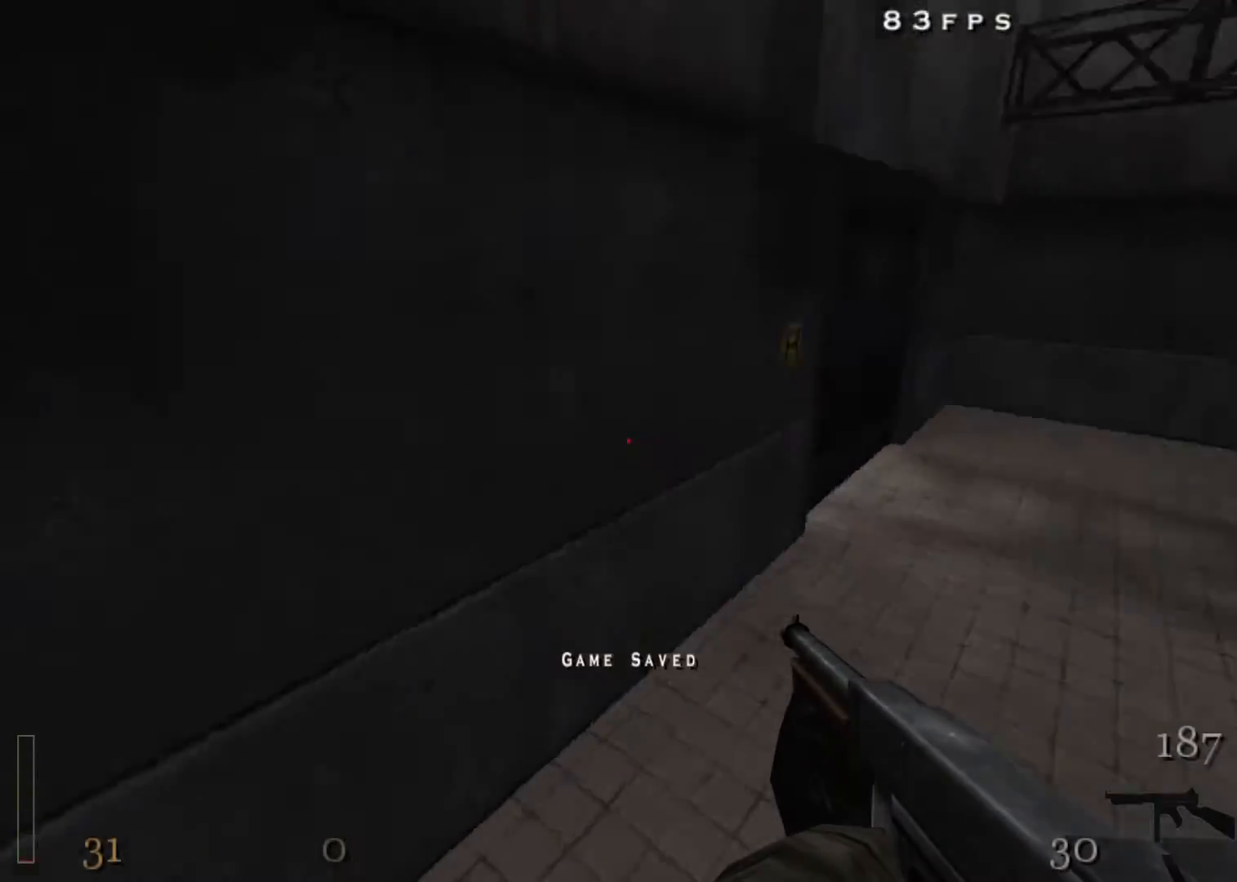
{"keys": ["a", "shift", "w"], "mouse": [], "events": [[183, "w", "down"], [450, "shift", "down"]]}
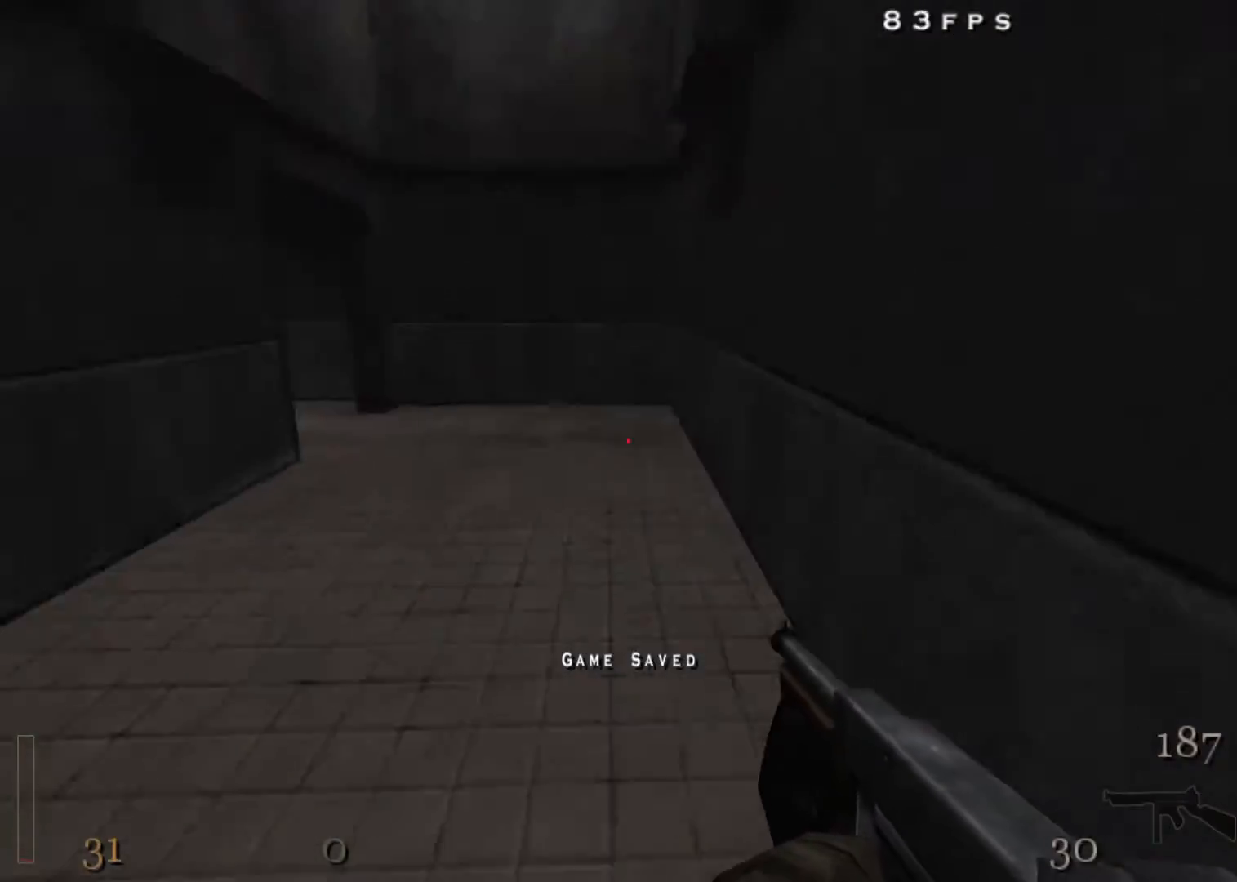
{"keys": ["a", "w"], "mouse": [], "events": [[50, "space", "down"], [150, "shift", "up"], [150, "space", "up"]]}
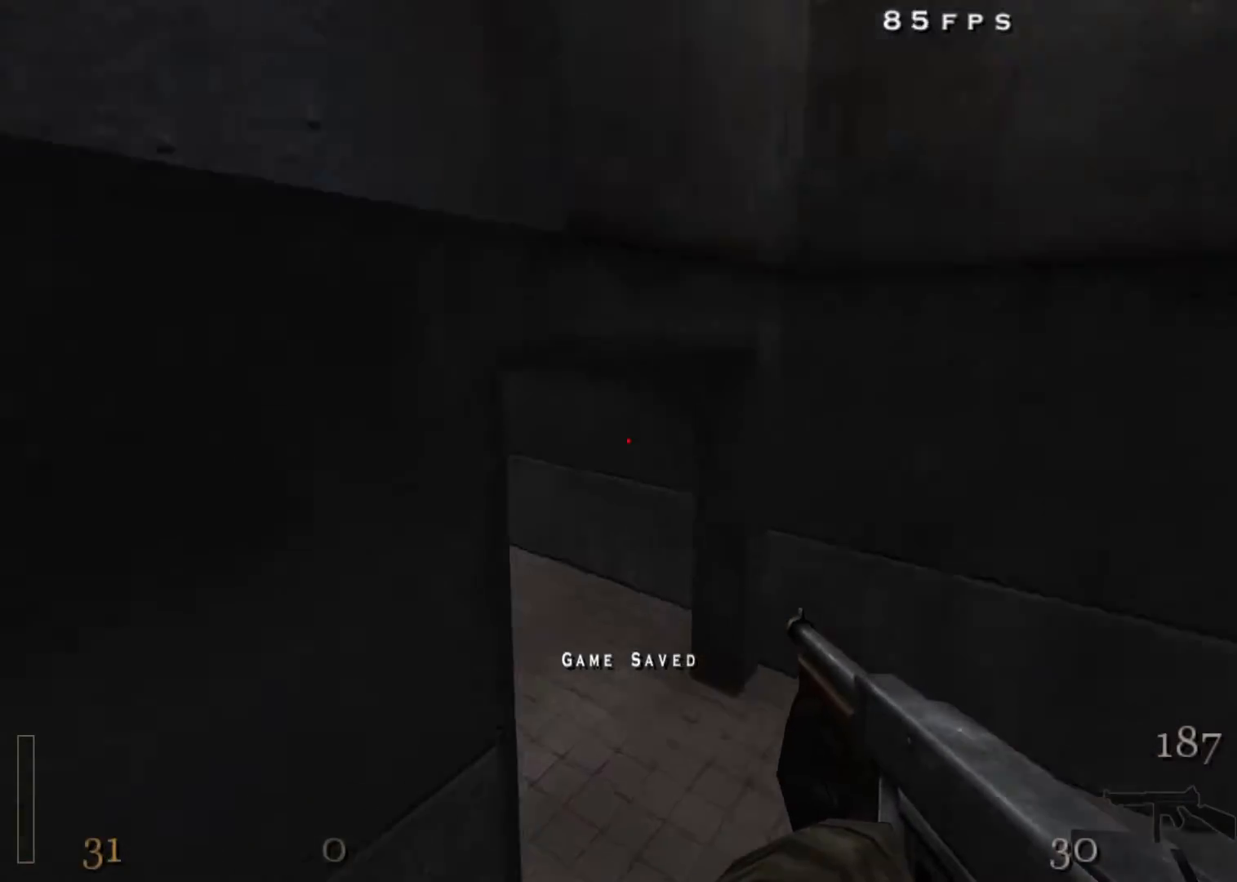
{"keys": ["a", "shift", "space", "w"], "mouse": [], "events": [[350, "shift", "down"], [433, "space", "down"]]}
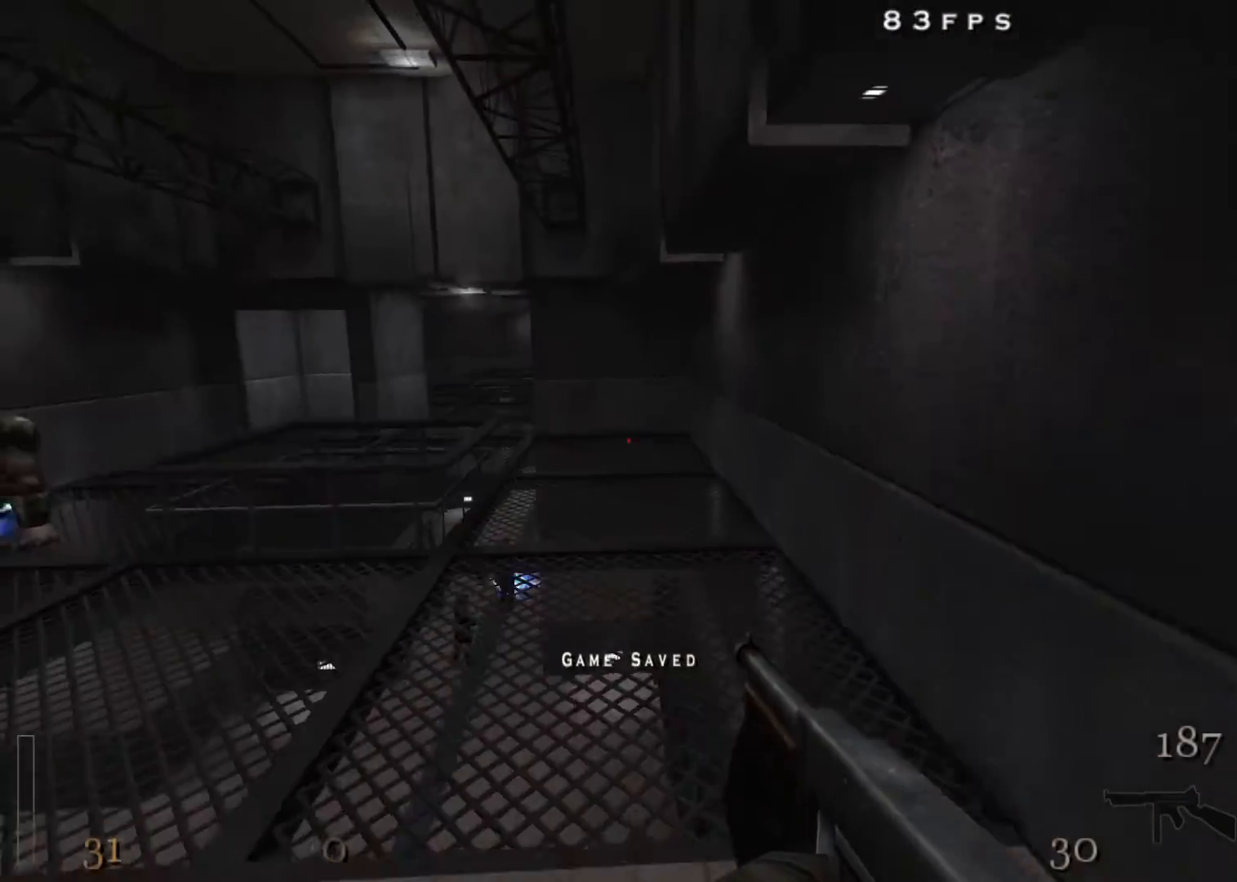
{"keys": ["a", "w"], "mouse": [], "events": [[33, "shift", "up"], [33, "space", "up"]]}
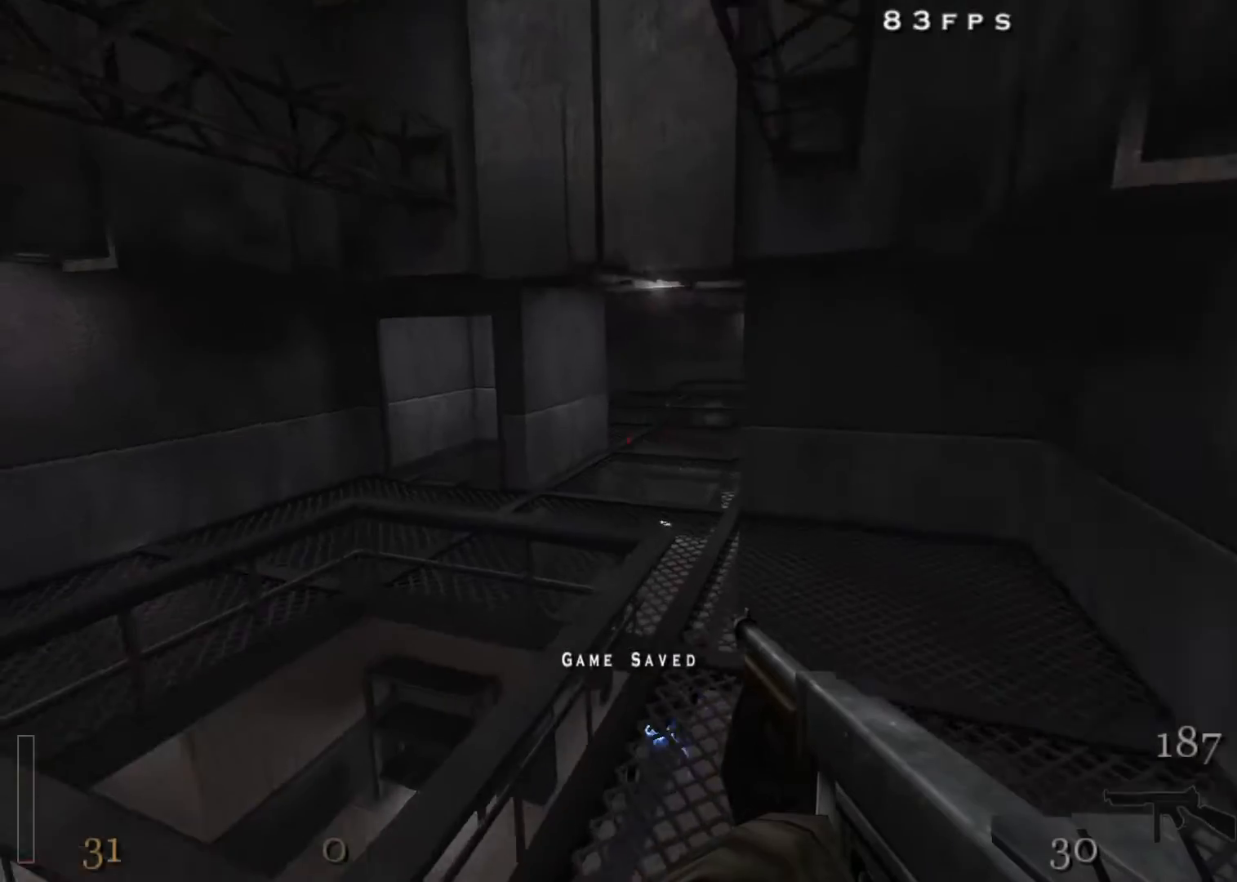
{"keys": ["a", "shift", "w"], "mouse": ["right"], "events": [[50, "shift", "down"], [150, "space", "down"], [233, "mouse_right", "down"], [283, "space", "up"]]}
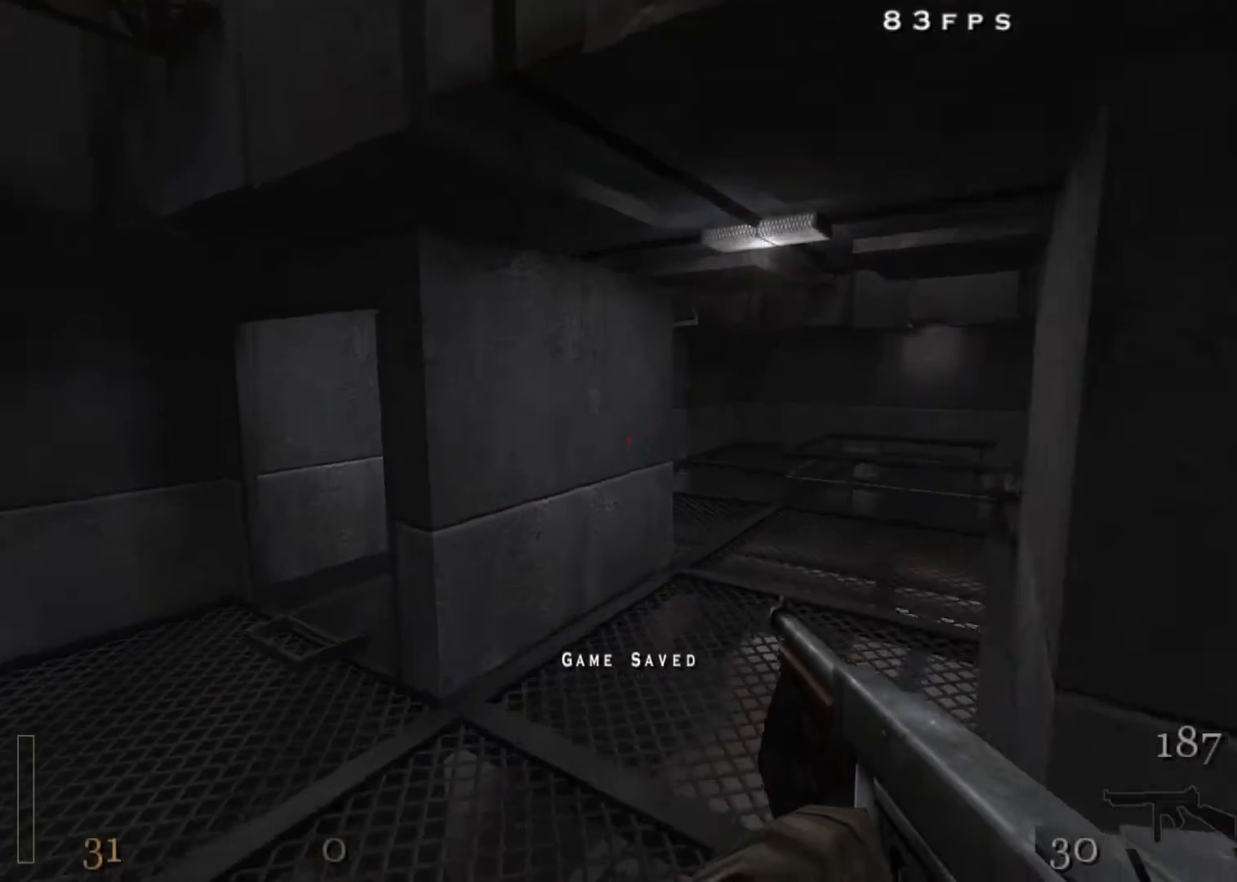
{"keys": ["d", "shift", "w"], "mouse": [], "events": [[150, "d", "down"], [200, "mouse_right", "up"], [250, "a", "up"]]}
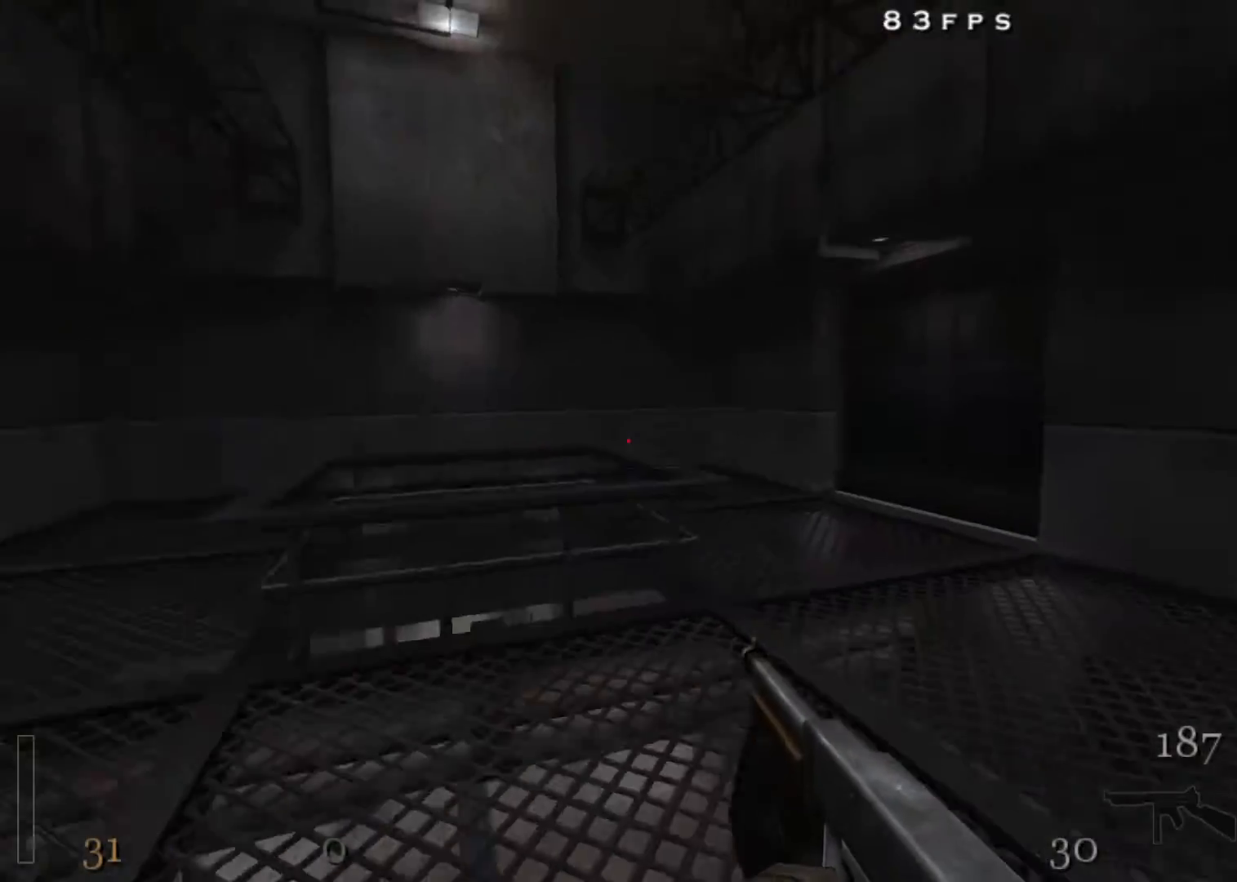
{"keys": ["d", "shift", "w"], "mouse": ["right"], "events": [[33, "space", "down"], [117, "mouse_right", "down"], [167, "space", "up"]]}
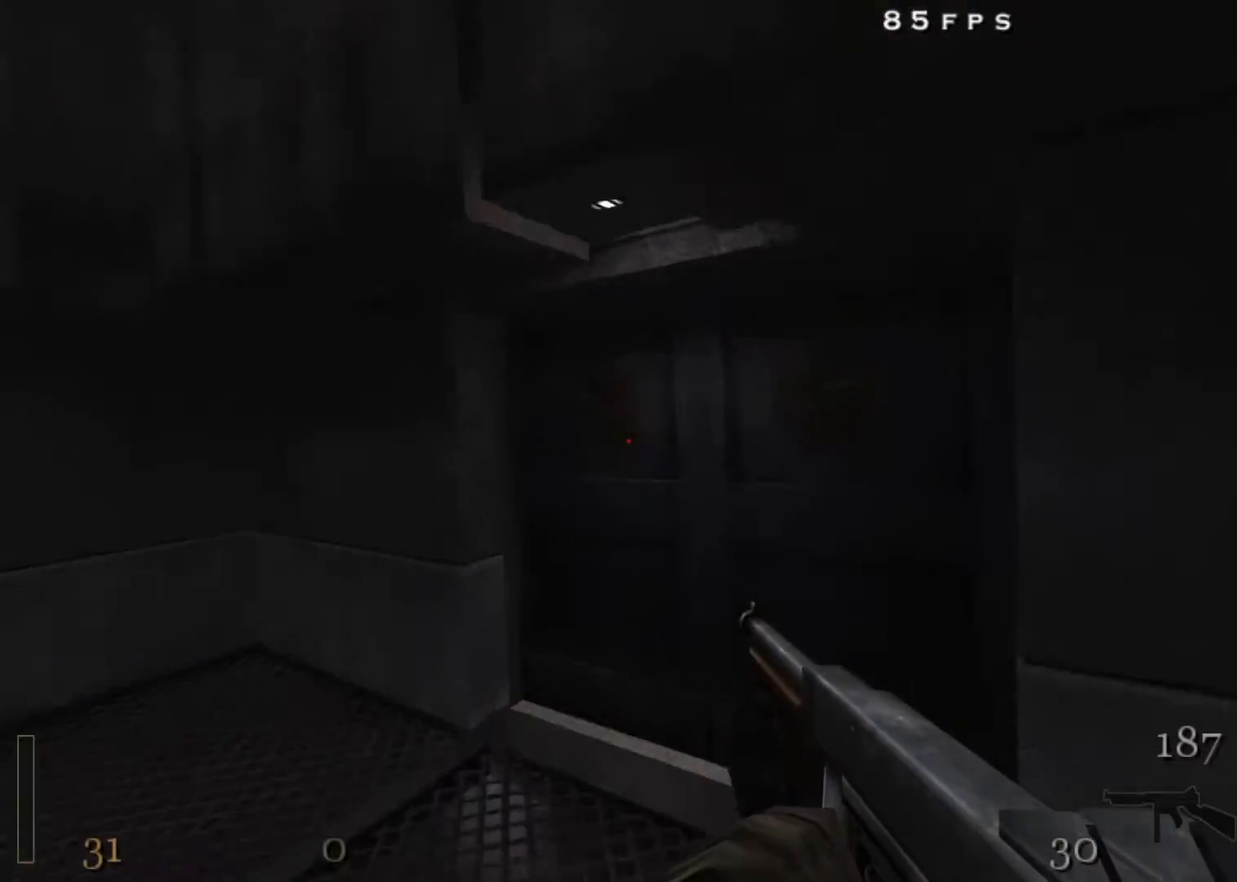
{"keys": ["d", "f", "w"], "mouse": [], "events": [[133, "mouse_right", "up"], [133, "shift", "up"], [333, "d", "up"], [333, "f", "down"], [417, "f", "up"], [467, "d", "down"], [467, "f", "down"]]}
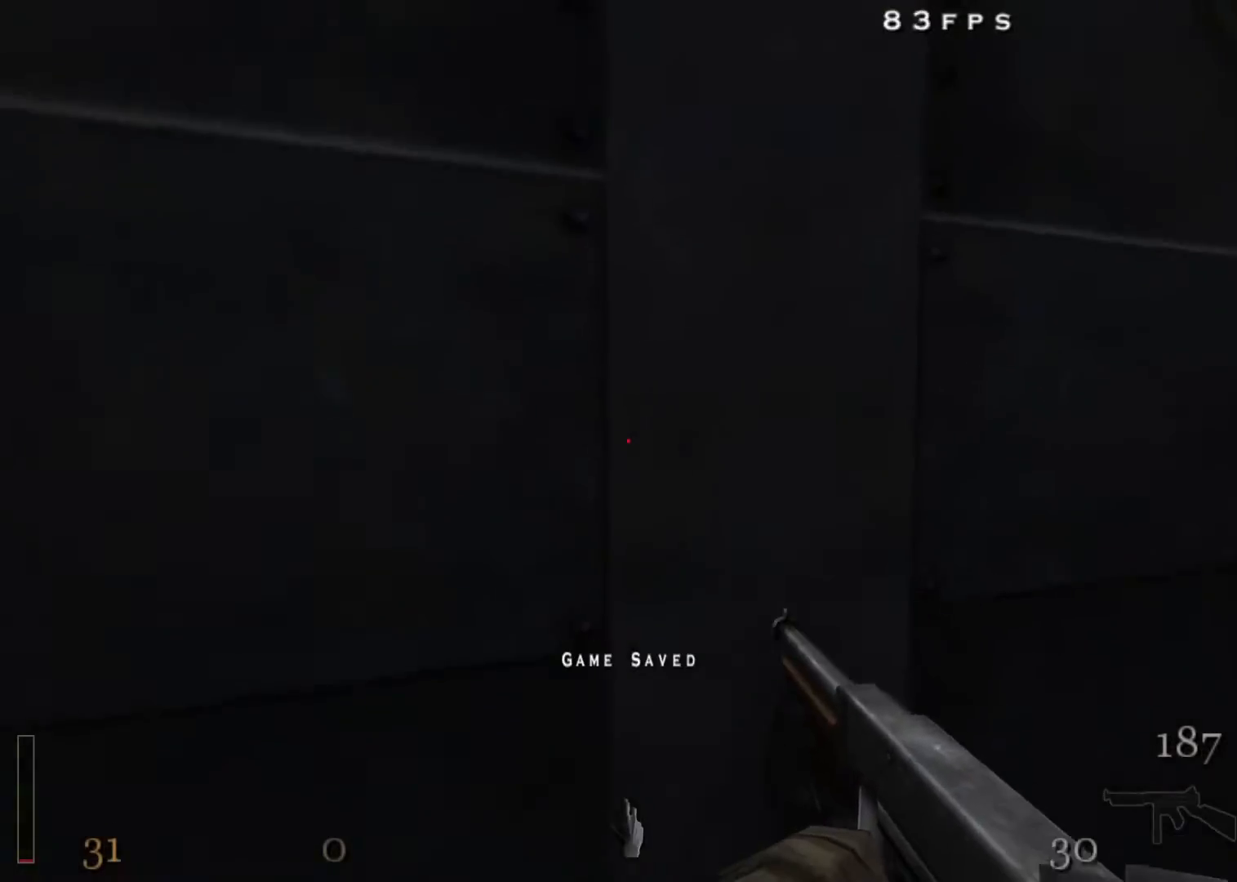
{"keys": ["w"], "mouse": [], "events": [[67, "d", "up"], [67, "f", "up"]]}
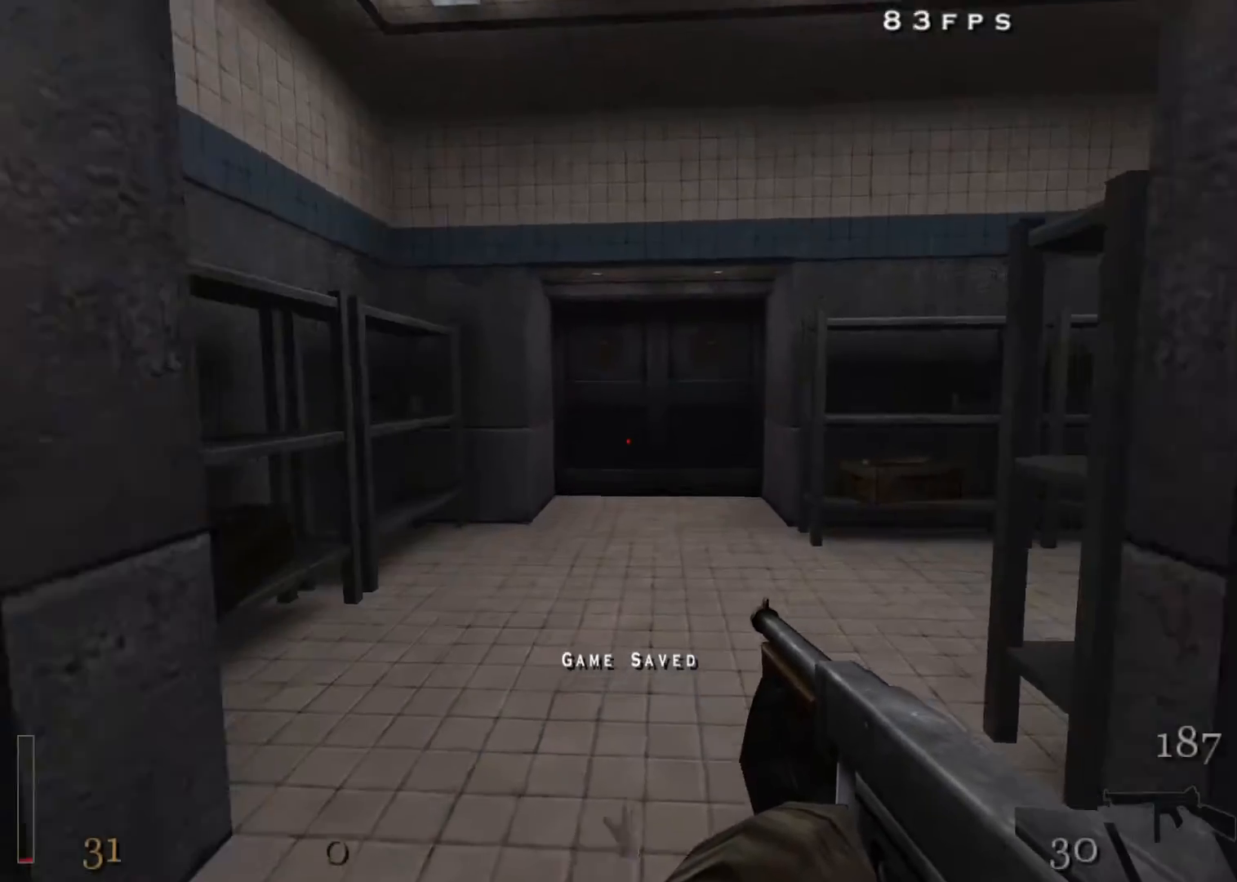
{"keys": ["a", "d", "w"], "mouse": ["right"], "events": [[267, "shift", "down"], [350, "d", "down"], [350, "space", "down"], [450, "mouse_right", "down"], [450, "space", "up"], [500, "a", "down"], [500, "shift", "up"]]}
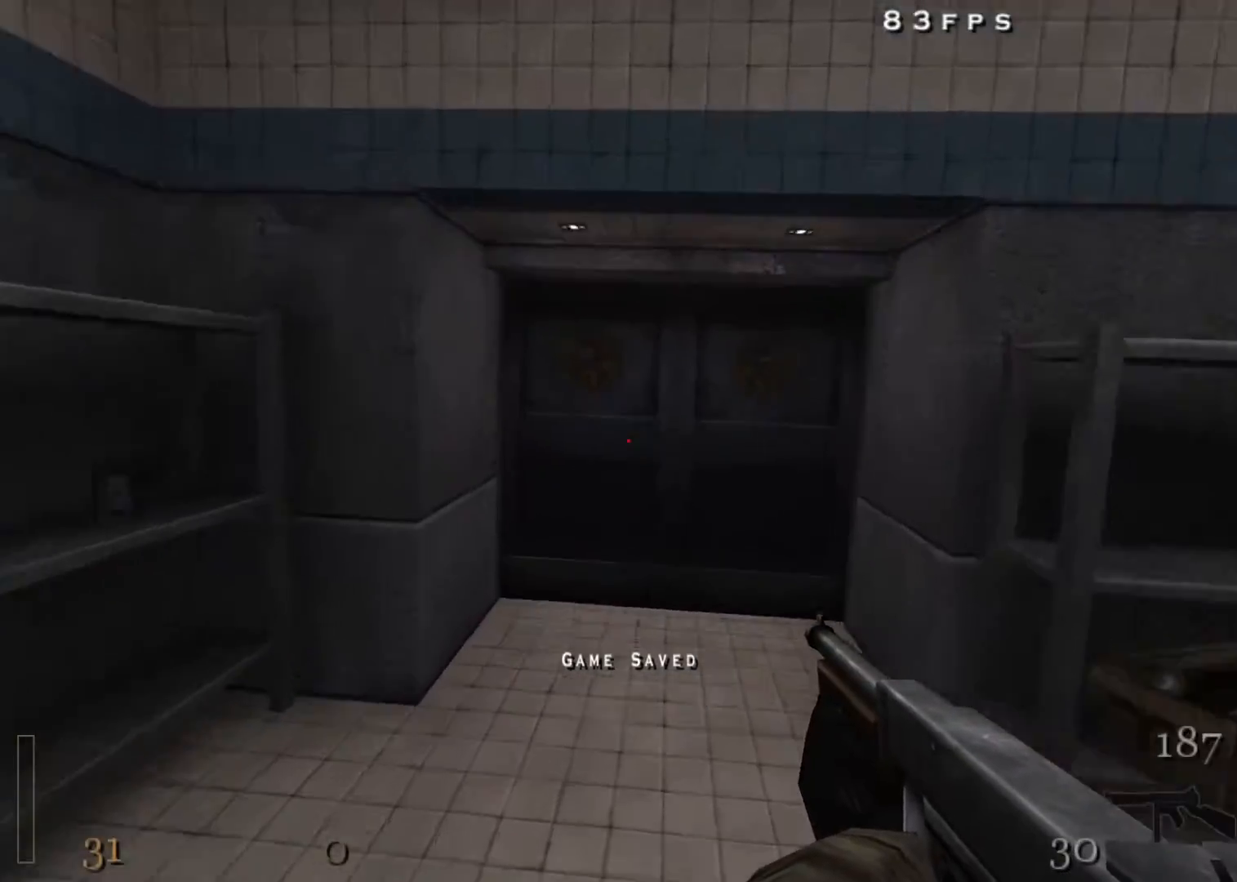
{"keys": ["f", "w"], "mouse": [], "events": [[50, "d", "up"], [83, "d", "down"], [183, "a", "up"], [367, "d", "up"], [367, "mouse_right", "up"], [467, "f", "down"]]}
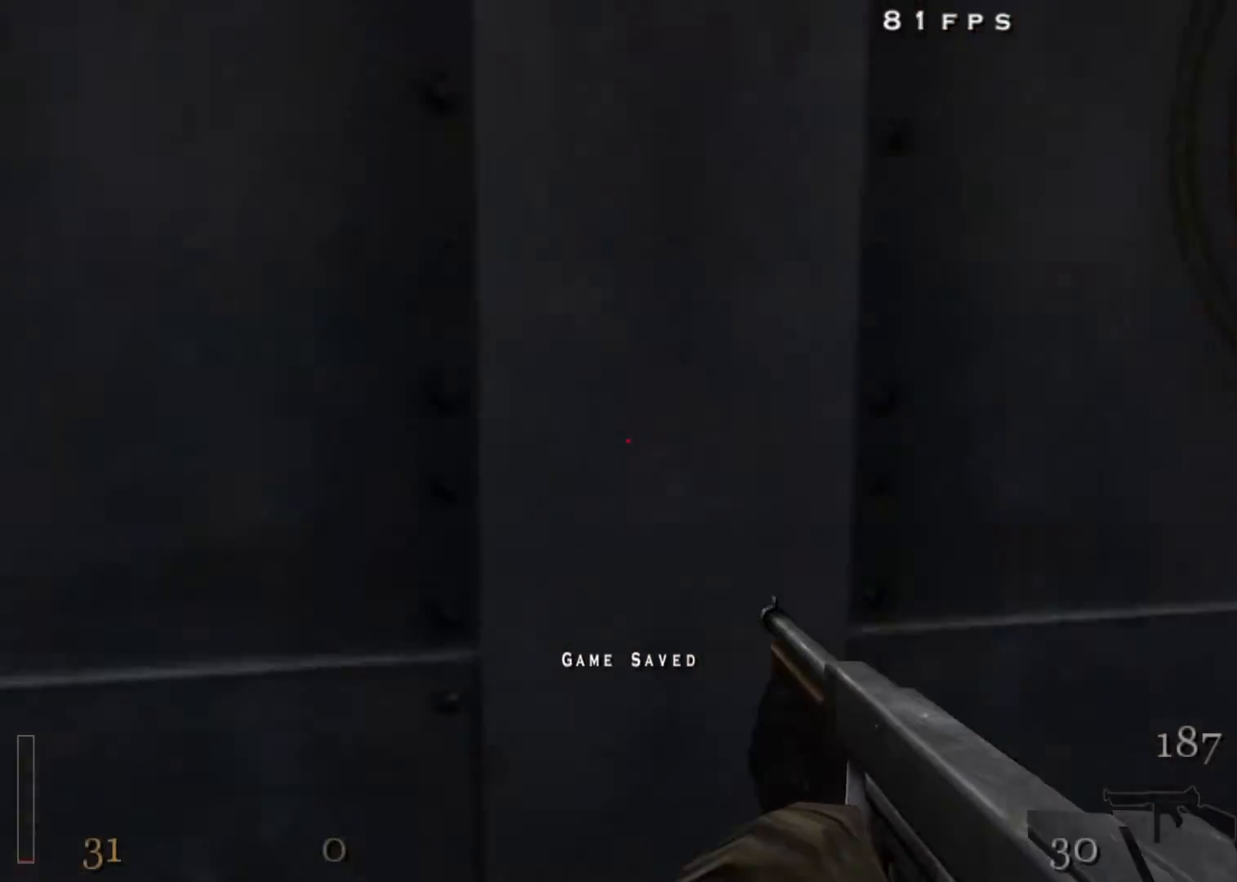
{"keys": ["w"], "mouse": [], "events": [[67, "f", "up"], [100, "f", "down"], [200, "f", "up"]]}
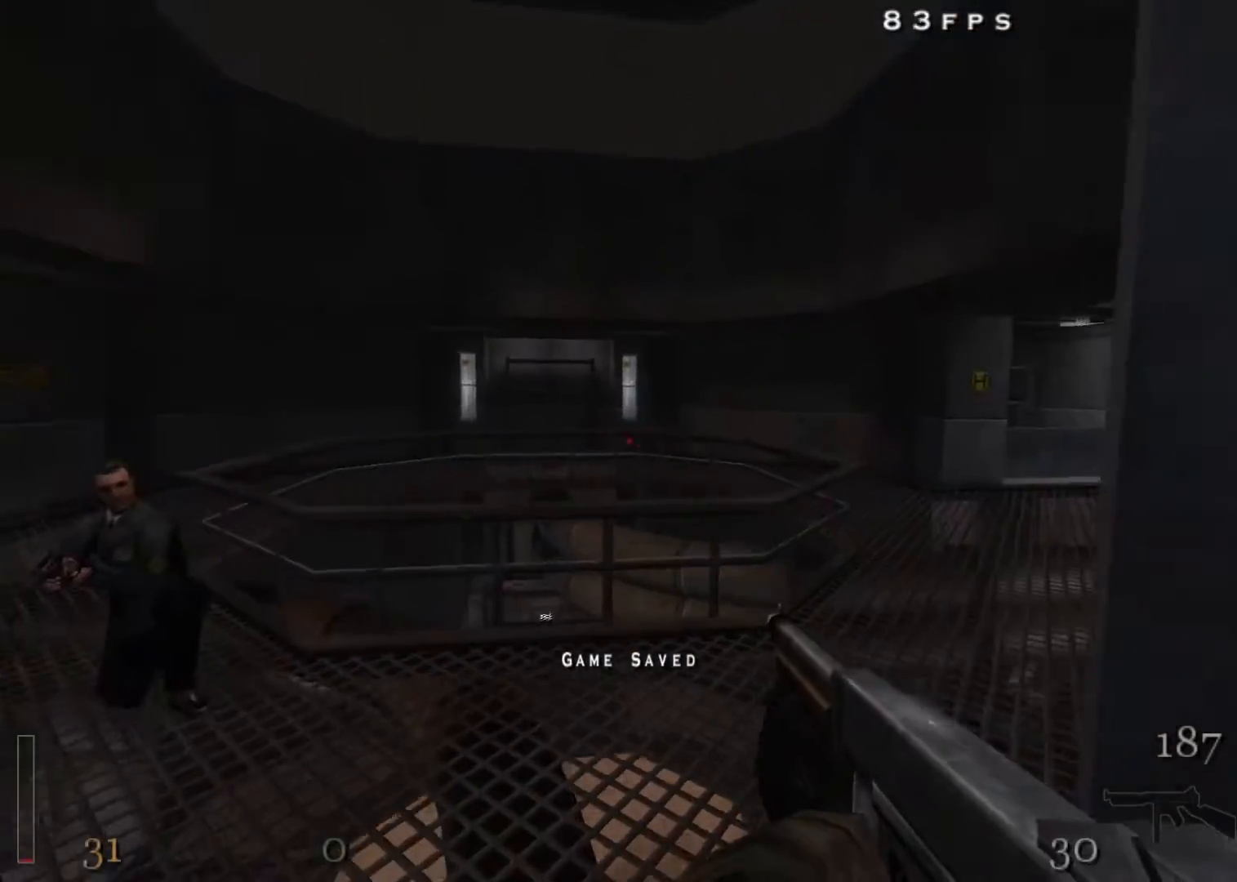
{"keys": ["d", "shift", "w"], "mouse": [], "events": [[267, "d", "down"], [300, "shift", "down"], [350, "space", "down"], [450, "space", "up"]]}
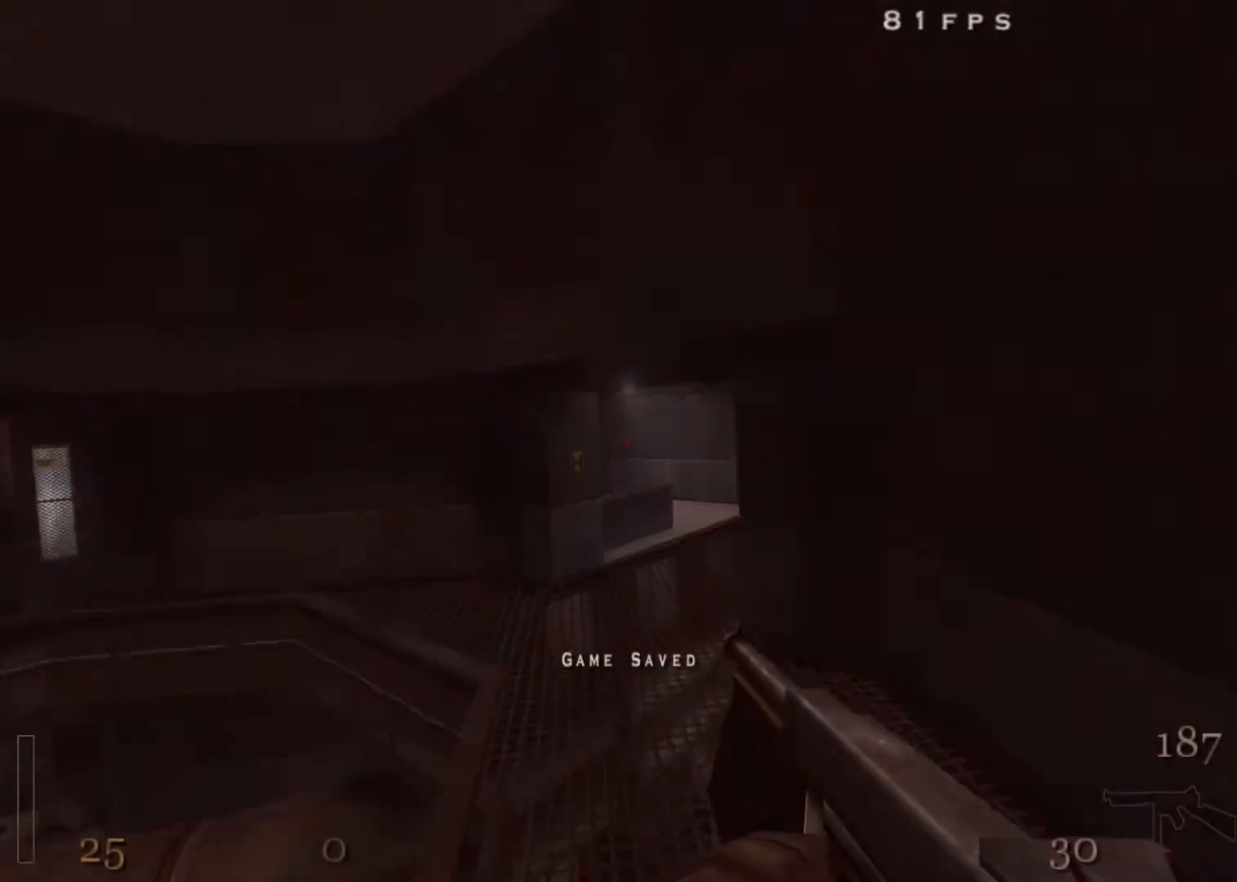
{"keys": ["d", "w"], "mouse": [], "events": [[133, "a", "down"], [183, "d", "up"], [283, "shift", "up"], [317, "d", "down"], [367, "a", "up"]]}
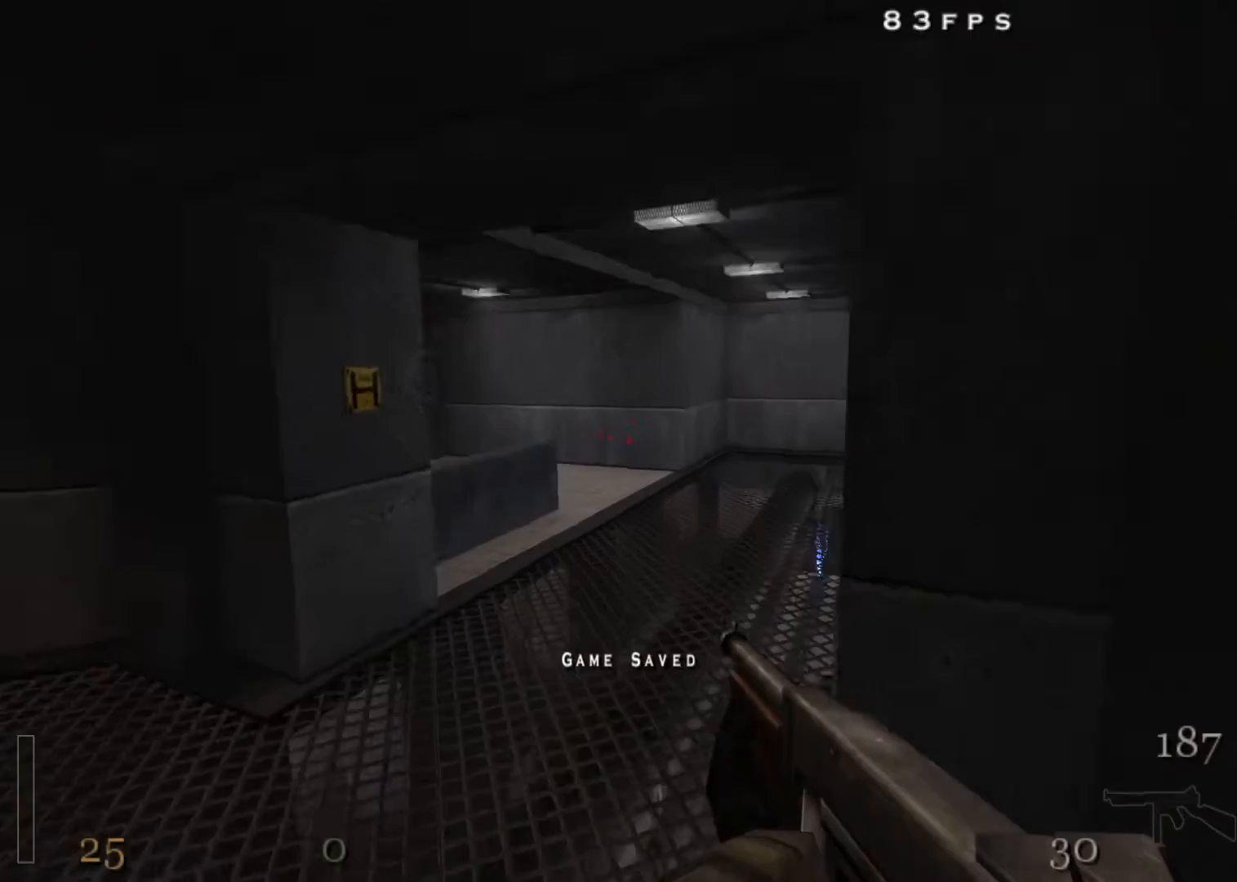
{"keys": ["w"], "mouse": [], "events": [[150, "d", "up"], [283, "d", "down"], [333, "d", "up"]]}
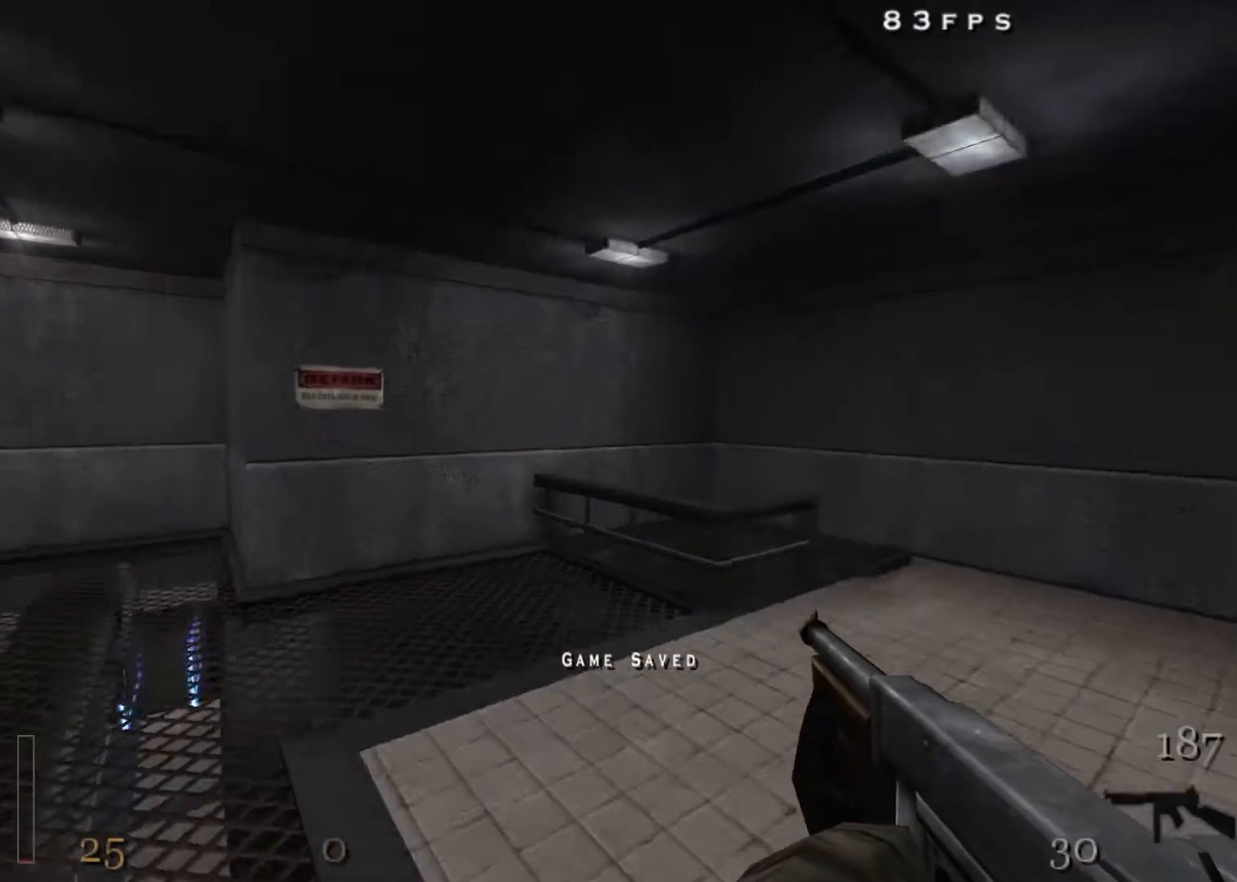
{"keys": ["w"], "mouse": [], "events": [[250, "d", "down"], [483, "d", "up"]]}
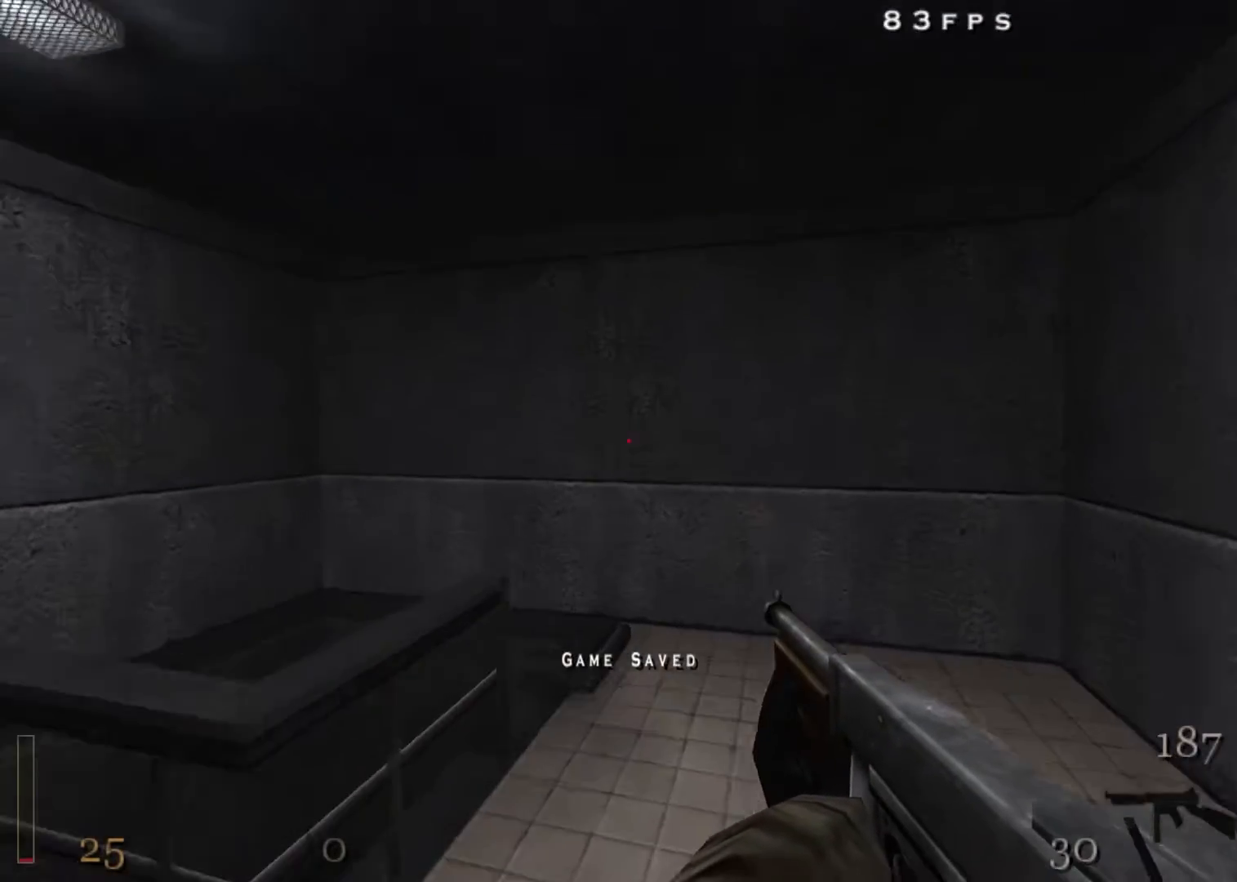
{"keys": ["w"], "mouse": [], "events": []}
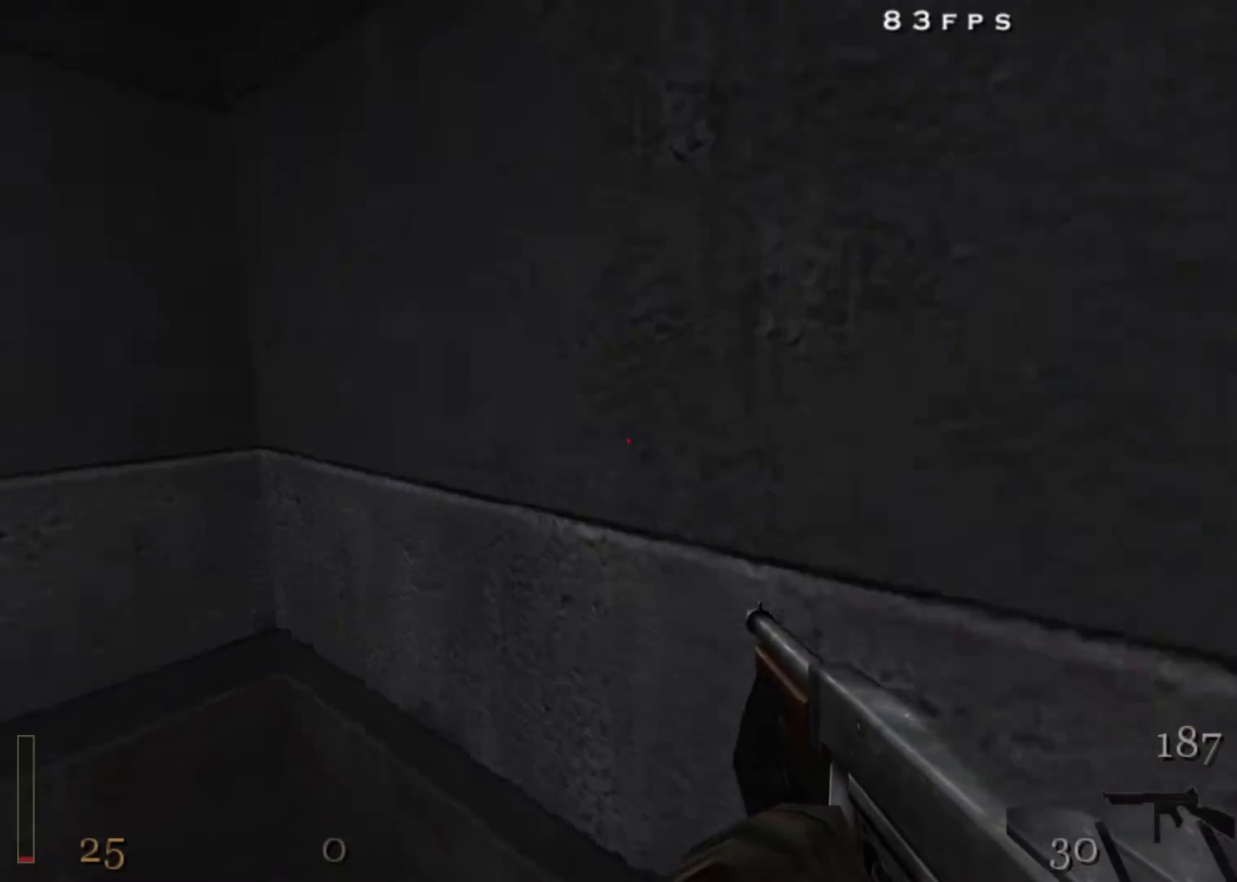
{"keys": ["a", "w"], "mouse": [], "events": [[50, "a", "down"]]}
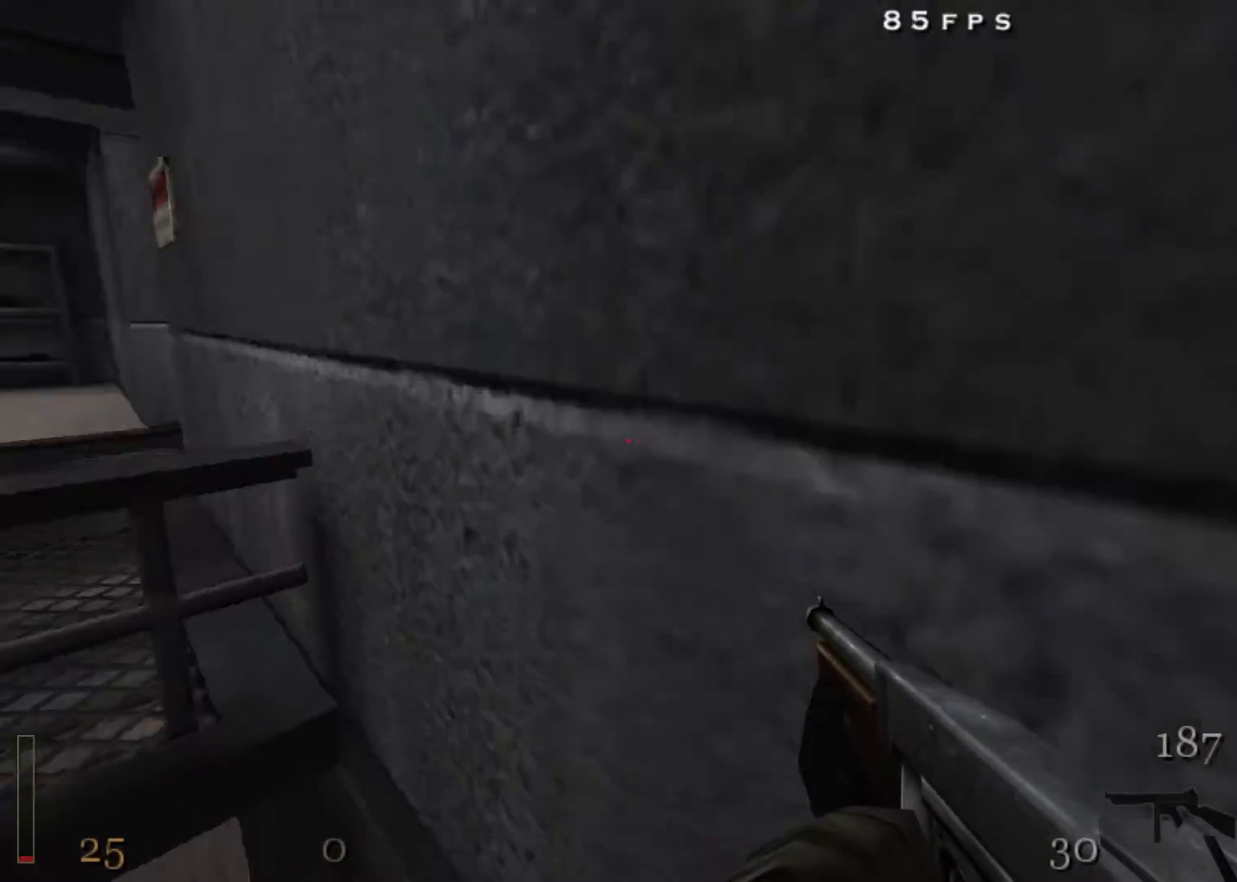
{"keys": ["w"], "mouse": [], "events": [[167, "mouse_right", "down"], [350, "mouse_right", "up"], [450, "a", "up"]]}
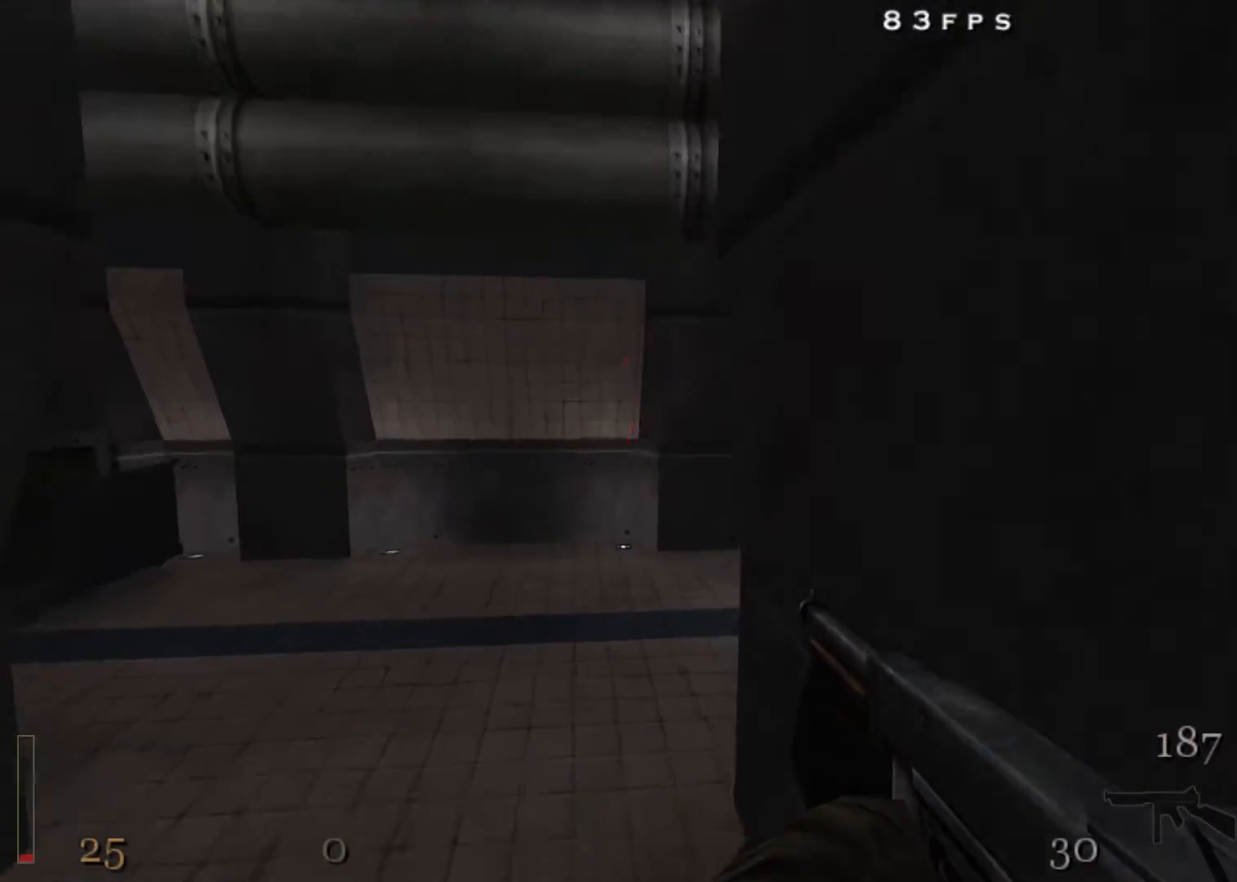
{"keys": ["w"], "mouse": [], "events": [[317, "a", "down"], [367, "a", "up"]]}
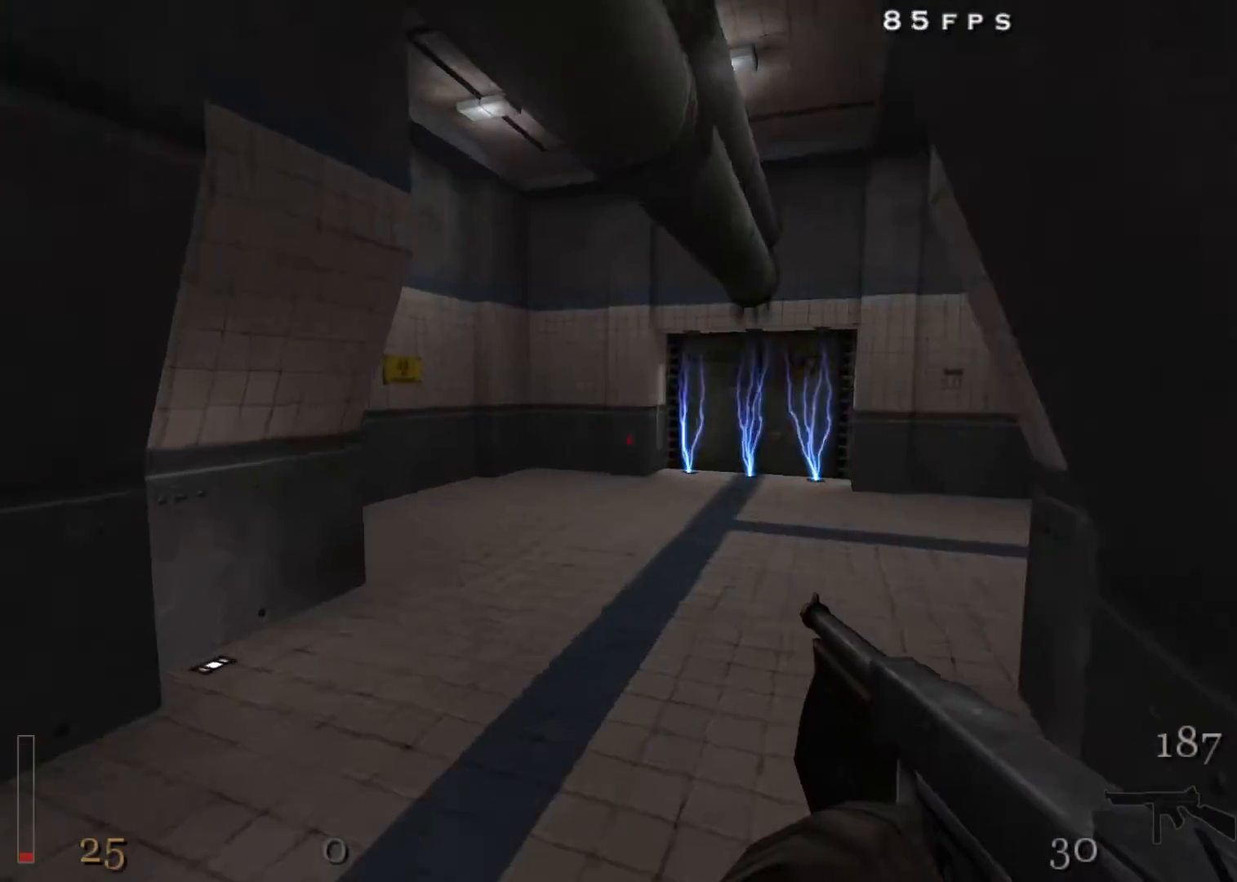
{"keys": ["d", "shift", "w"], "mouse": [], "events": [[467, "d", "down"], [467, "shift", "down"]]}
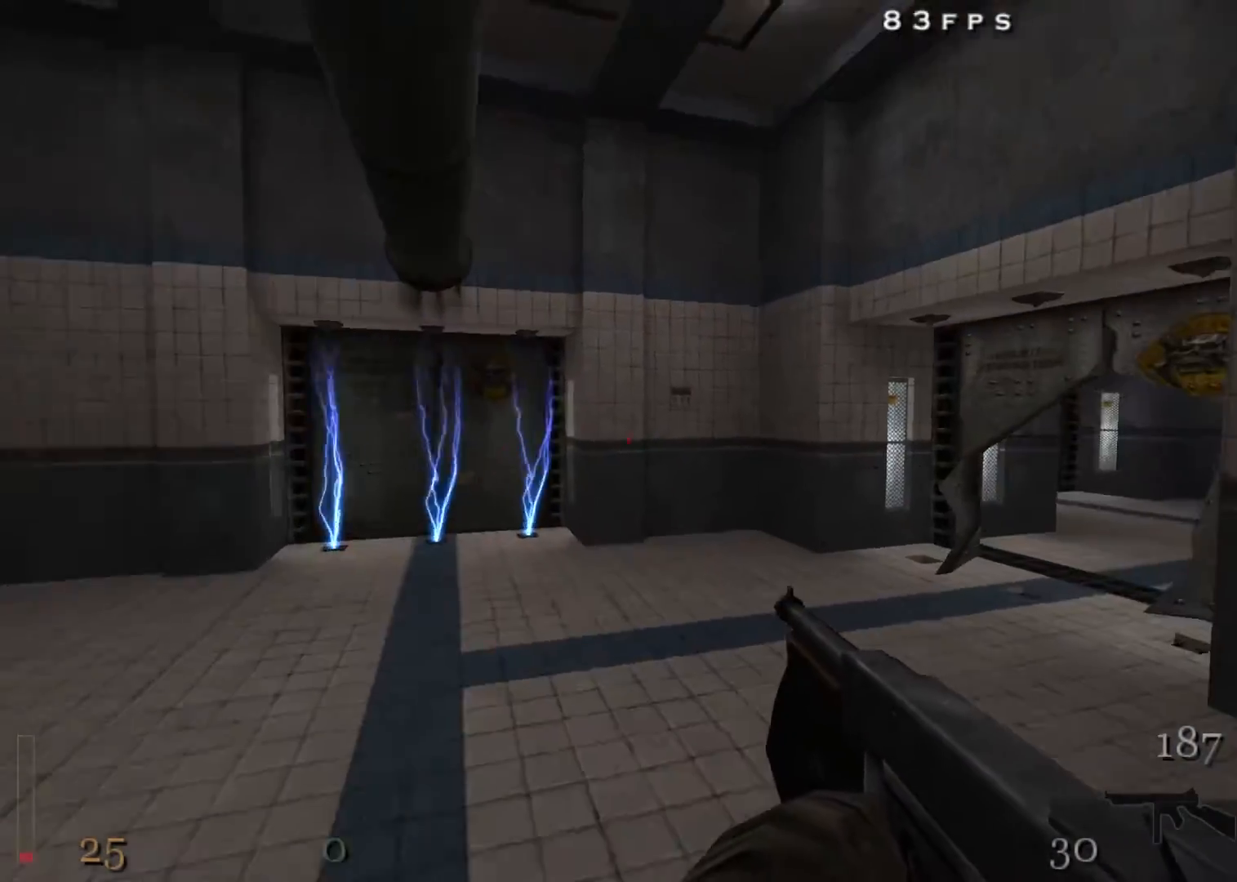
{"keys": ["d", "w"], "mouse": [], "events": [[117, "shift", "up"], [117, "space", "down"], [200, "space", "up"], [200, "w", "up"], [483, "w", "down"]]}
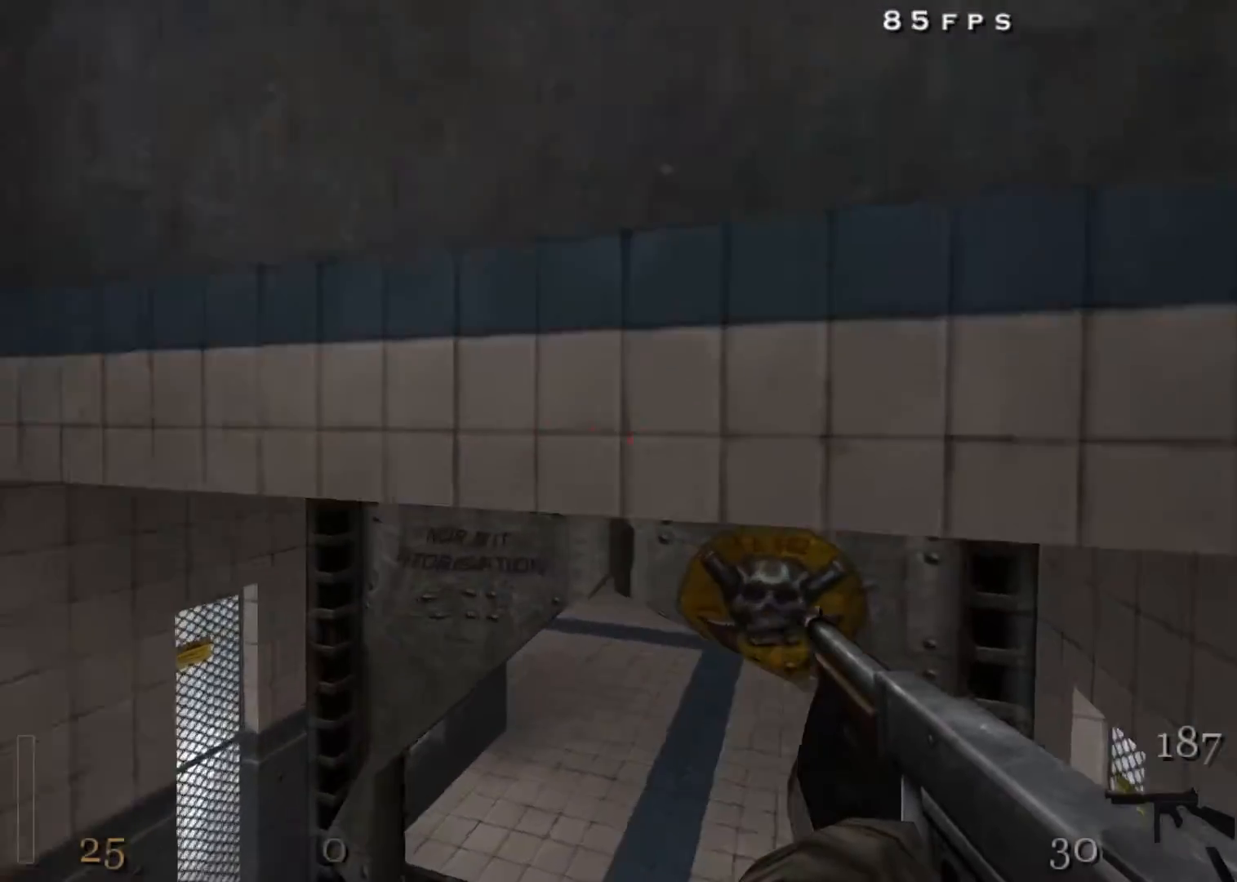
{"keys": ["w"], "mouse": [], "events": [[83, "mouse_right", "down"], [367, "mouse_right", "up"], [417, "d", "up"], [450, "a", "down"], [500, "a", "up"]]}
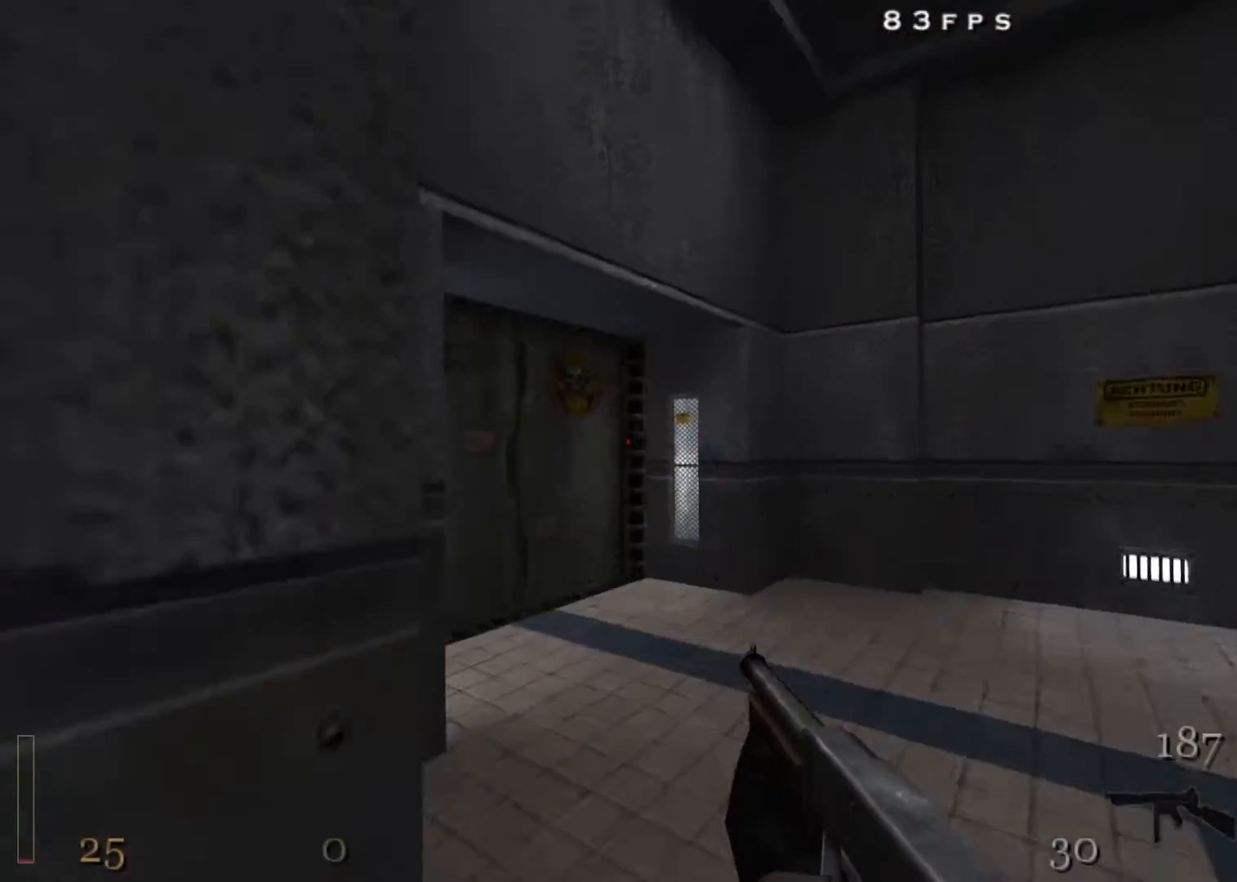
{"keys": ["w"], "mouse": [], "events": [[150, "d", "down"], [183, "d", "up"]]}
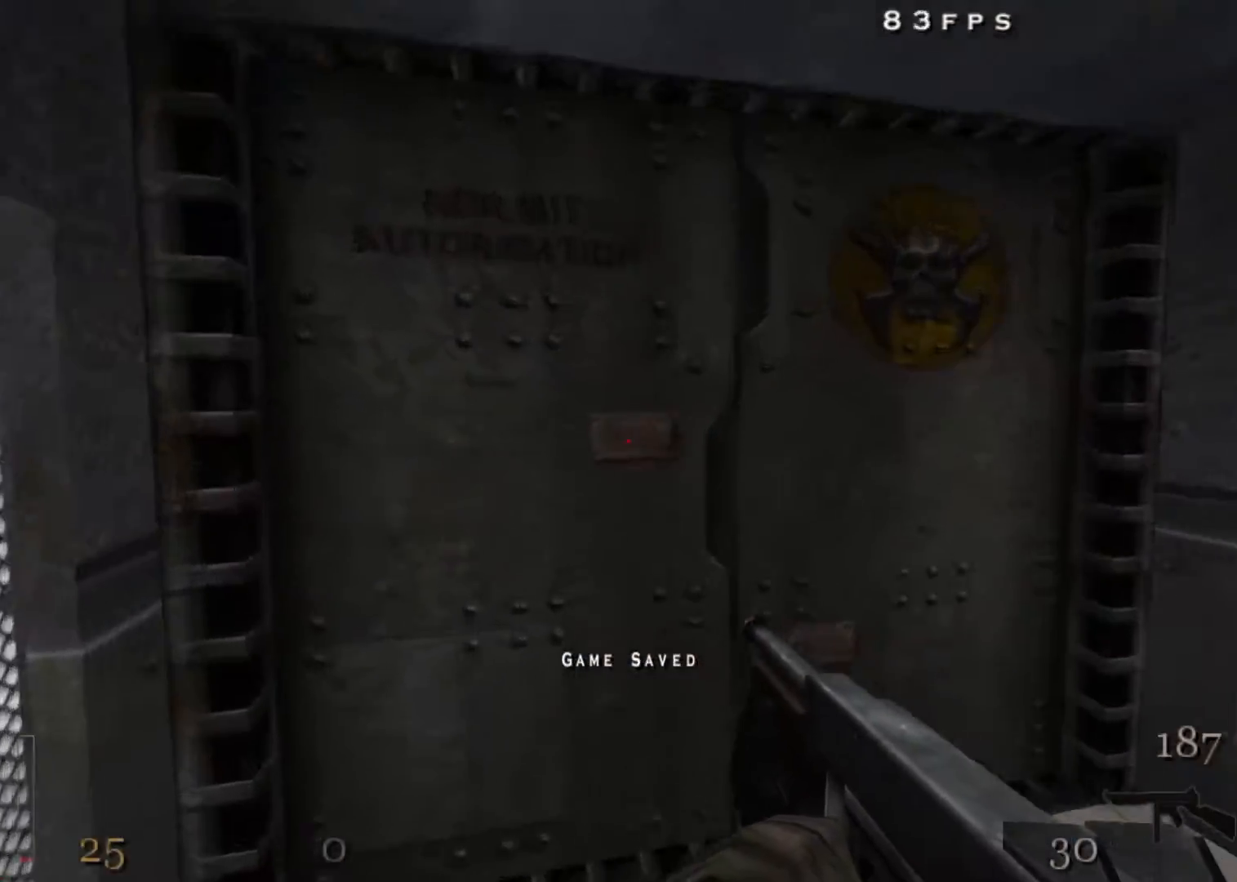
{"keys": ["w"], "mouse": [], "events": [[17, "f", "down"], [117, "f", "up"], [150, "f", "down"], [200, "f", "up"]]}
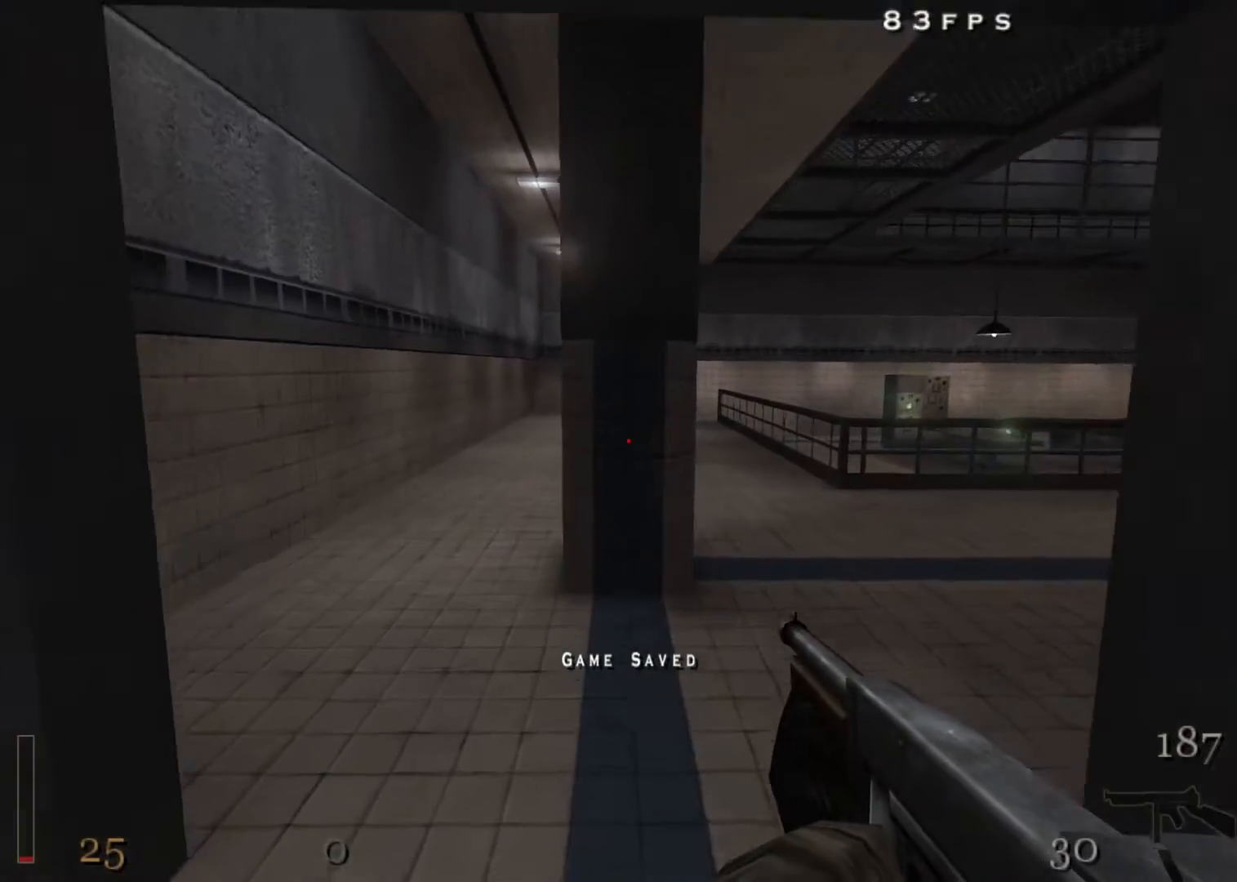
{"keys": ["d", "w"], "mouse": [], "events": [[133, "d", "down"], [217, "space", "down"], [317, "space", "up"]]}
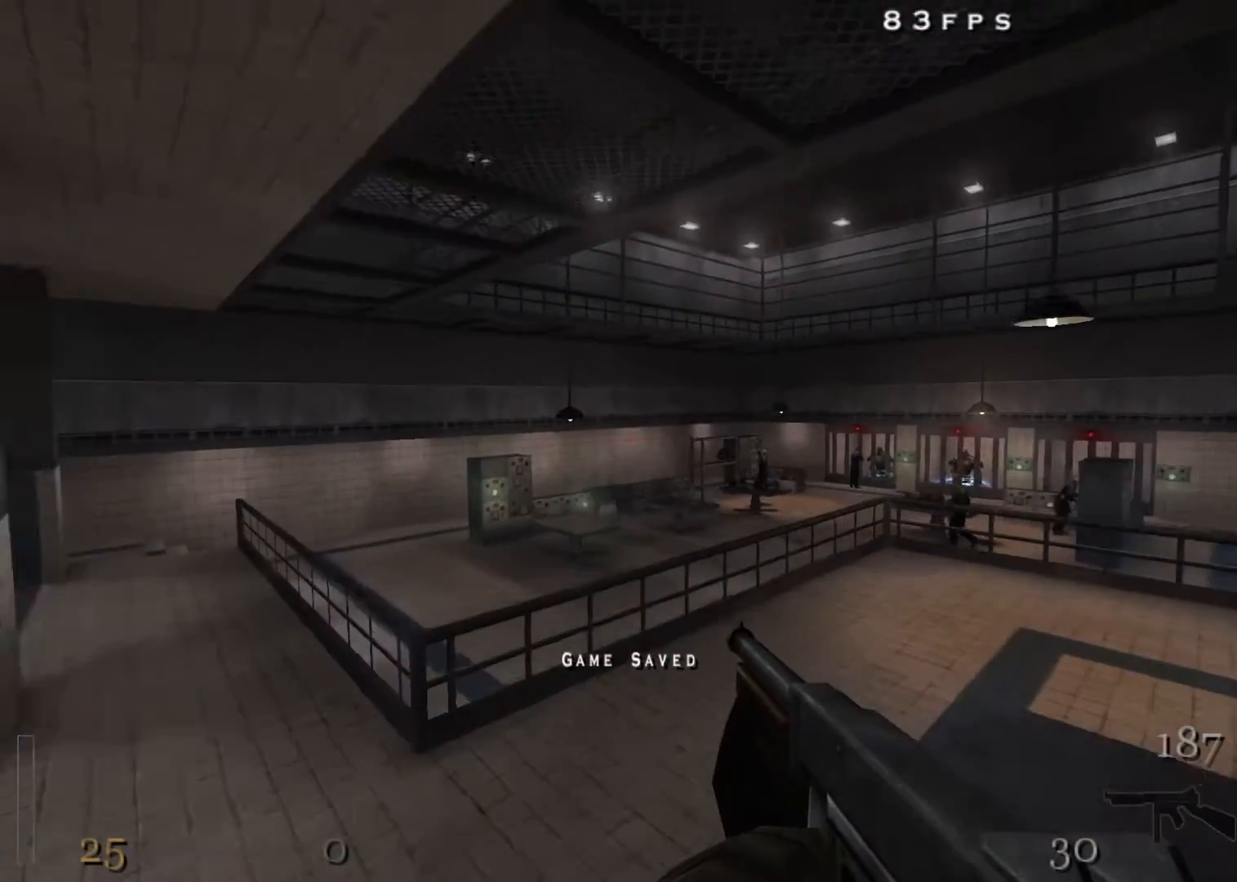
{"keys": ["d", "space"], "mouse": [], "events": [[283, "w", "up"], [333, "space", "down"]]}